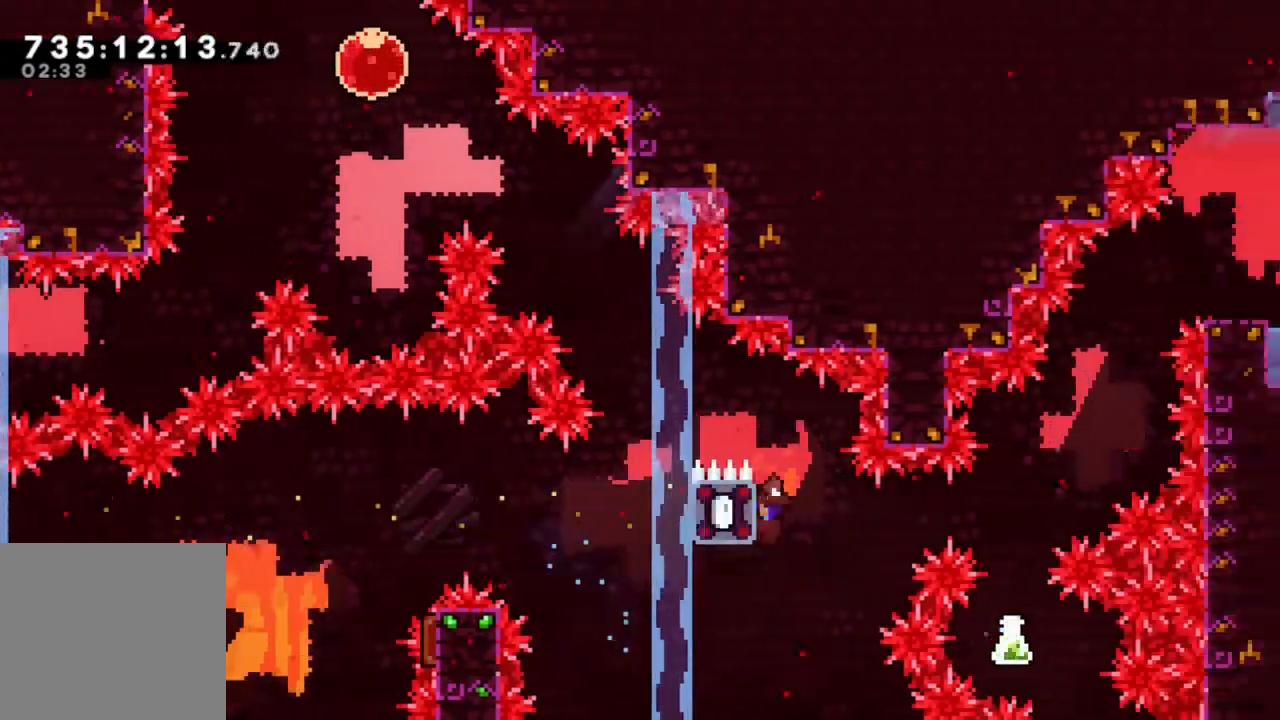
Gameplay with a controller (Xbox layout); each line is a JSON object with the inputs held at the frame after it (dt_ms = milliseconds from this image to that frame). "events" lists button and stick changes between this image and that frame as [ms after this image, input, new state], when the widget could be followed in between. Not read: A L3 R3 SELECT.
{"dt_ms": 500, "buttons": ["R2"], "left_stick": "center", "right_stick": "center"}
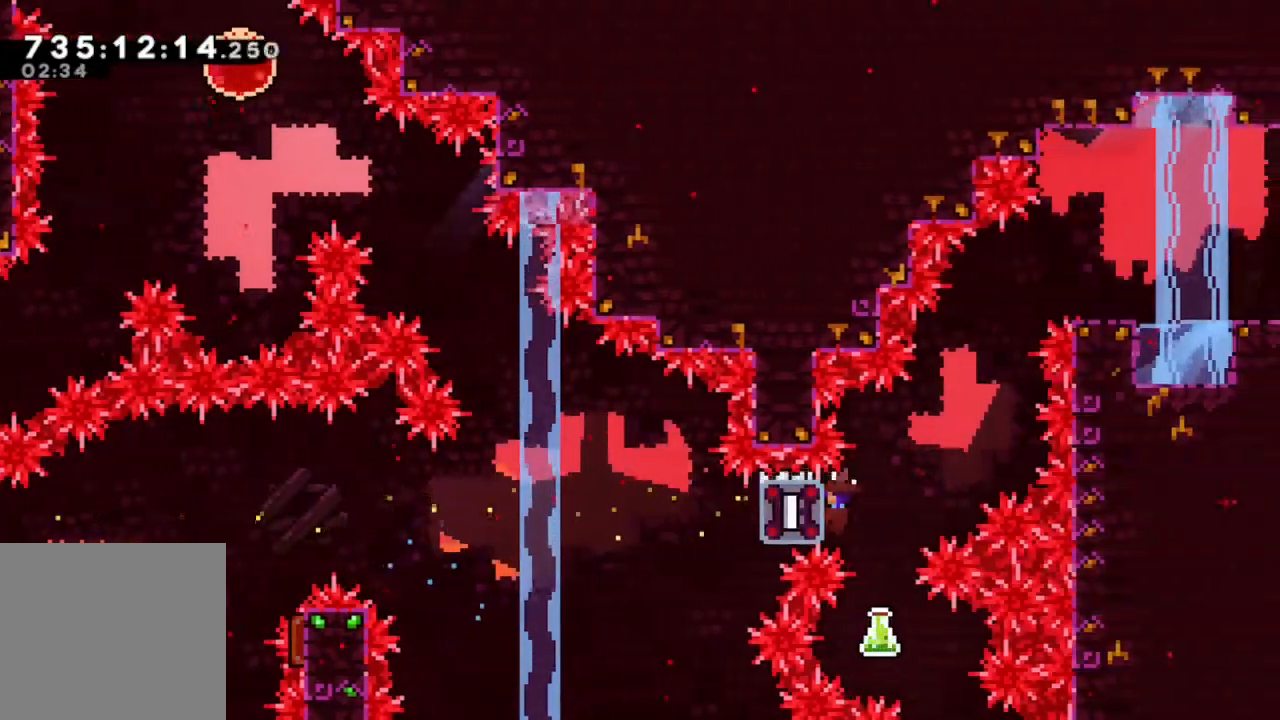
{"dt_ms": 500, "buttons": ["R2"], "left_stick": "center", "right_stick": "center", "events": [[50, "right_stick", "up-right"], [117, "right_stick", "center"]]}
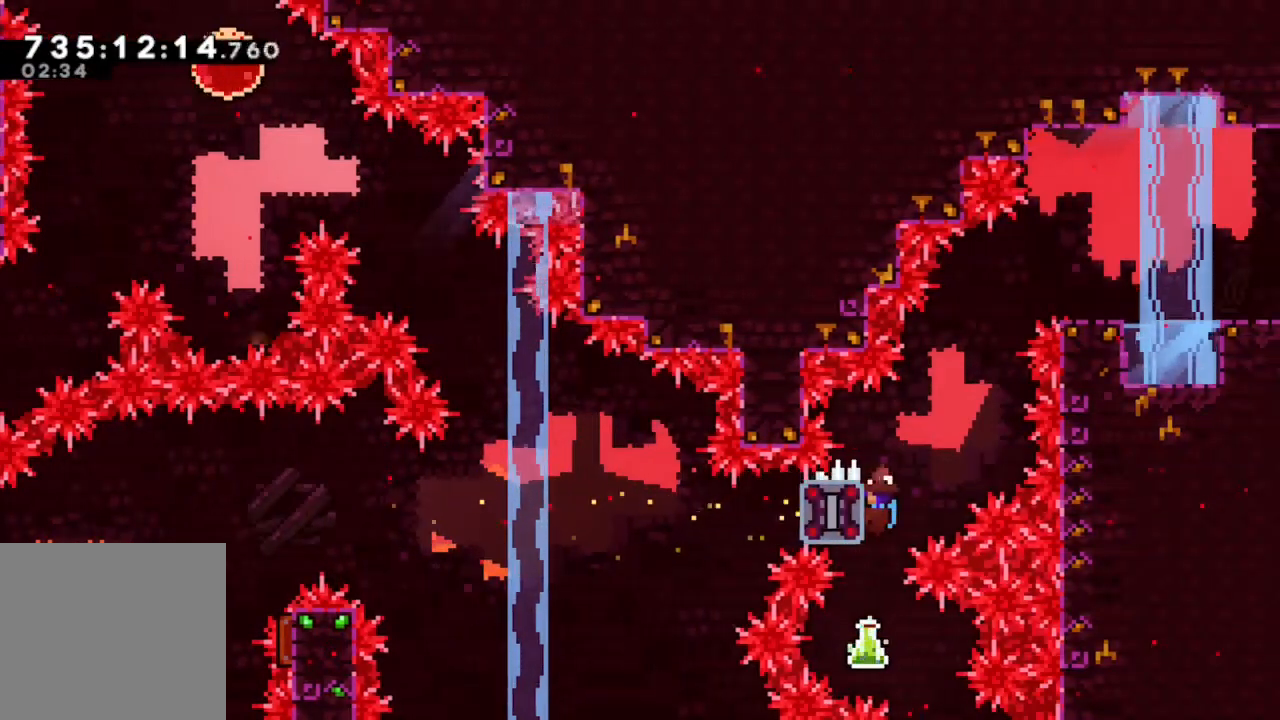
{"dt_ms": 500, "buttons": ["R2"], "left_stick": "center", "right_stick": "center", "events": []}
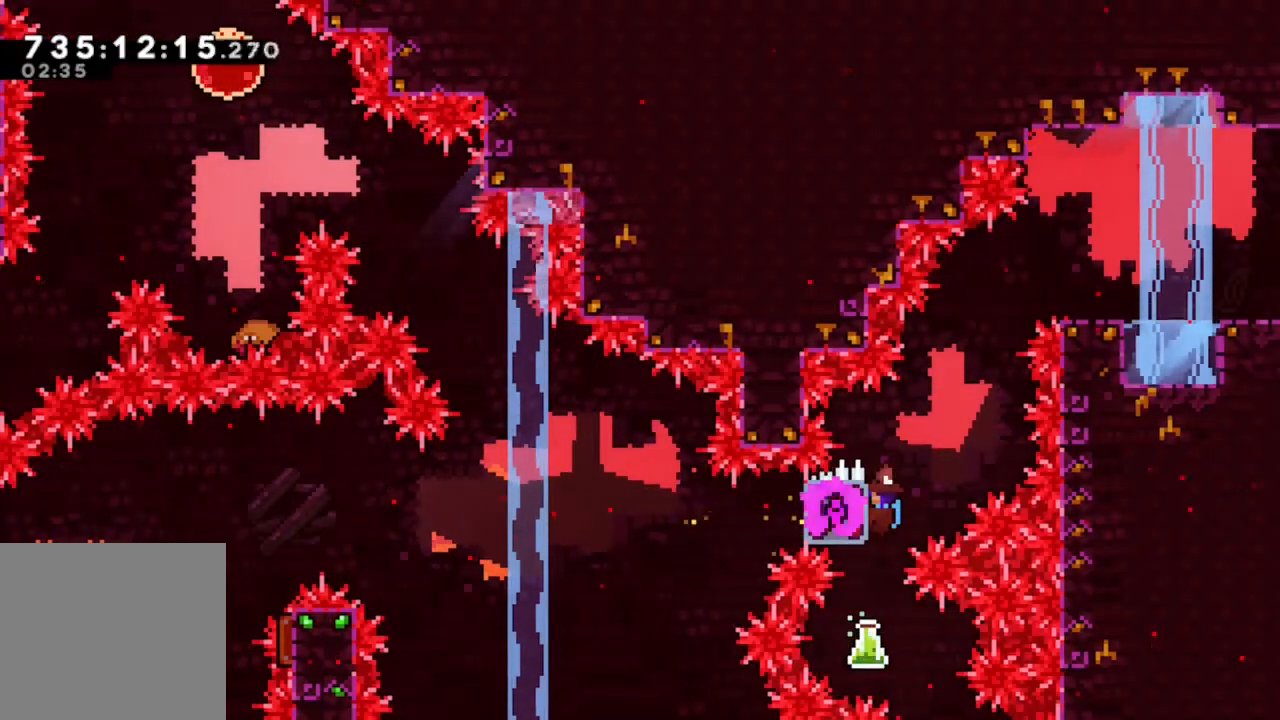
{"dt_ms": 500, "buttons": ["Y", "DPAD_UP"], "left_stick": "center", "right_stick": "center", "events": [[50, "R2", "up"], [400, "DPAD_UP", "down"], [433, "Y", "down"]]}
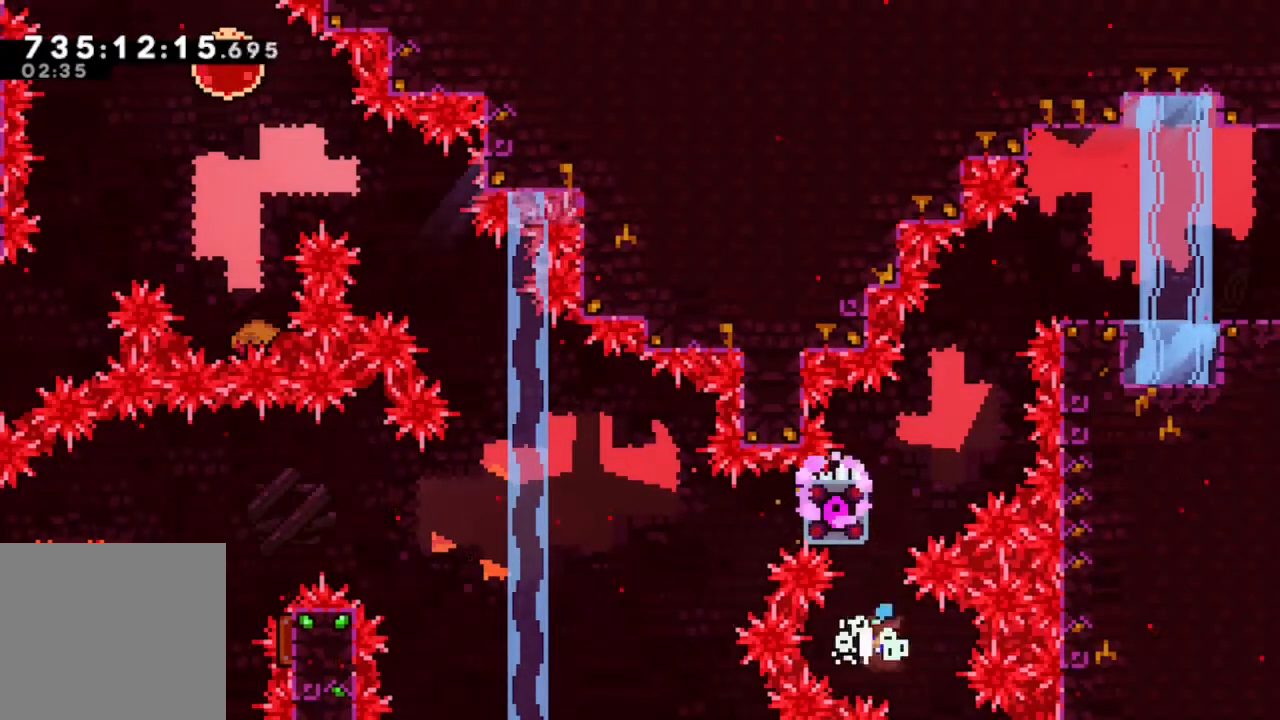
{"dt_ms": 500, "buttons": ["B", "DPAD_RIGHT"], "left_stick": "center", "right_stick": "center", "events": [[83, "Y", "up"], [117, "DPAD_UP", "up"], [200, "B", "down"], [450, "DPAD_RIGHT", "down"]]}
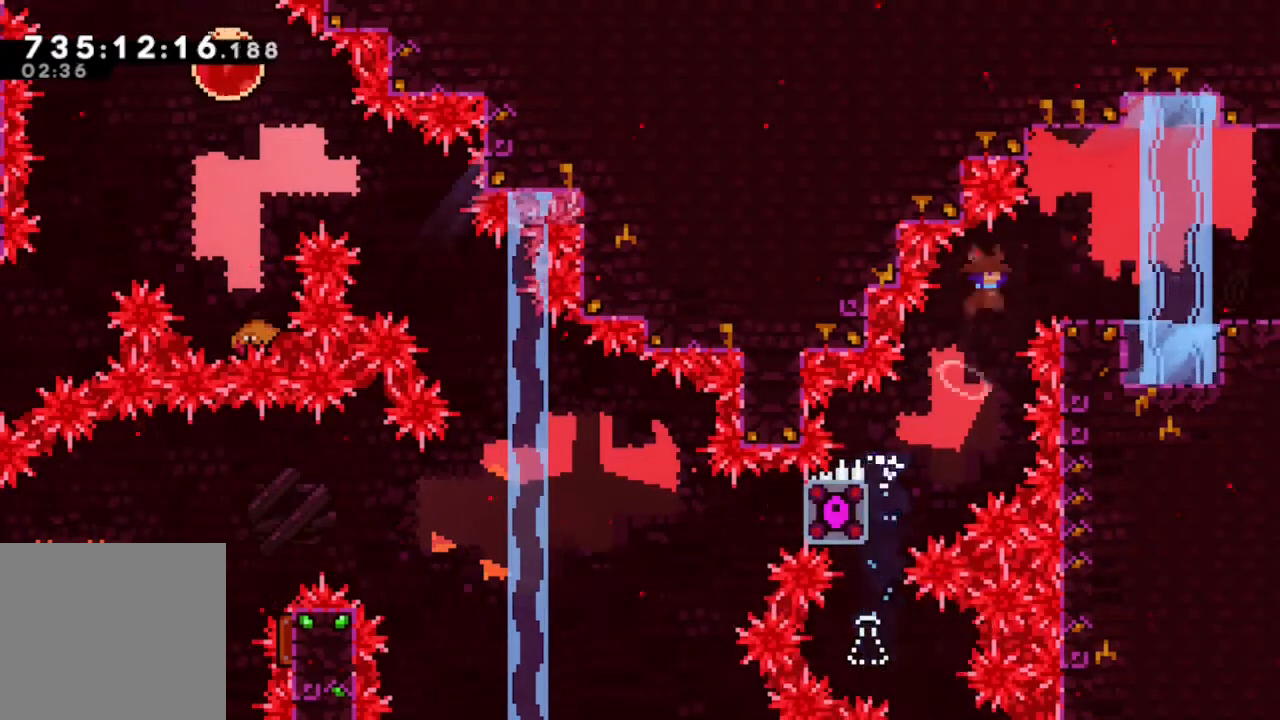
{"dt_ms": 500, "buttons": ["DPAD_RIGHT"], "left_stick": "center", "right_stick": "center", "events": [[400, "B", "up"]]}
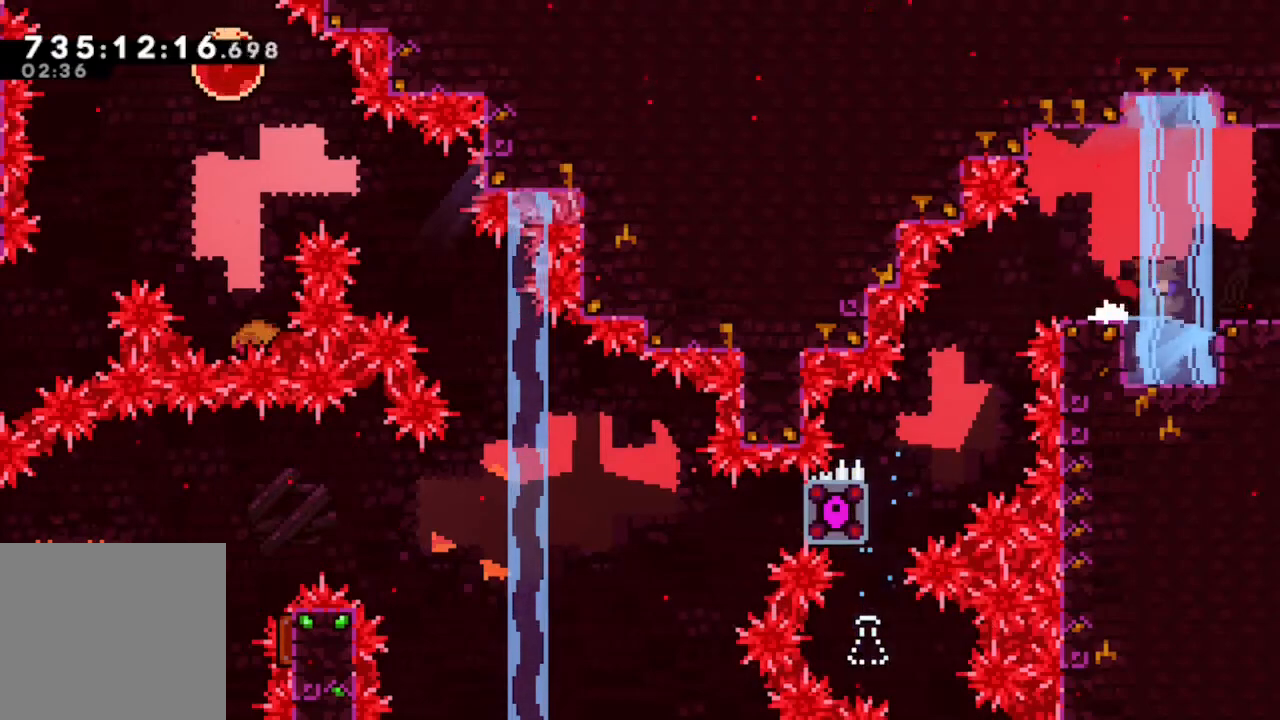
{"dt_ms": 1000, "buttons": ["DPAD_LEFT"], "left_stick": "center", "right_stick": "center"}
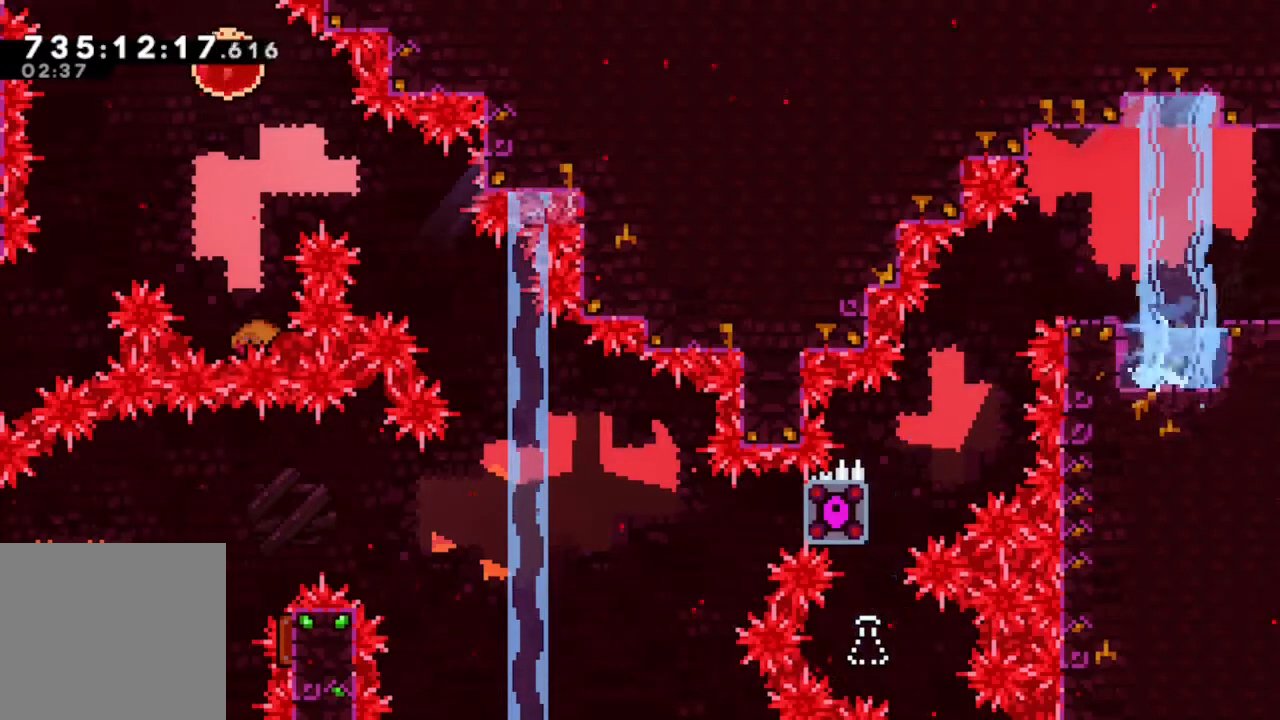
{"dt_ms": 500, "buttons": [], "left_stick": "center", "right_stick": "center", "events": [[100, "DPAD_DOWN", "down"], [100, "DPAD_LEFT", "up"], [167, "Y", "down"], [367, "Y", "up"], [400, "DPAD_DOWN", "up"]]}
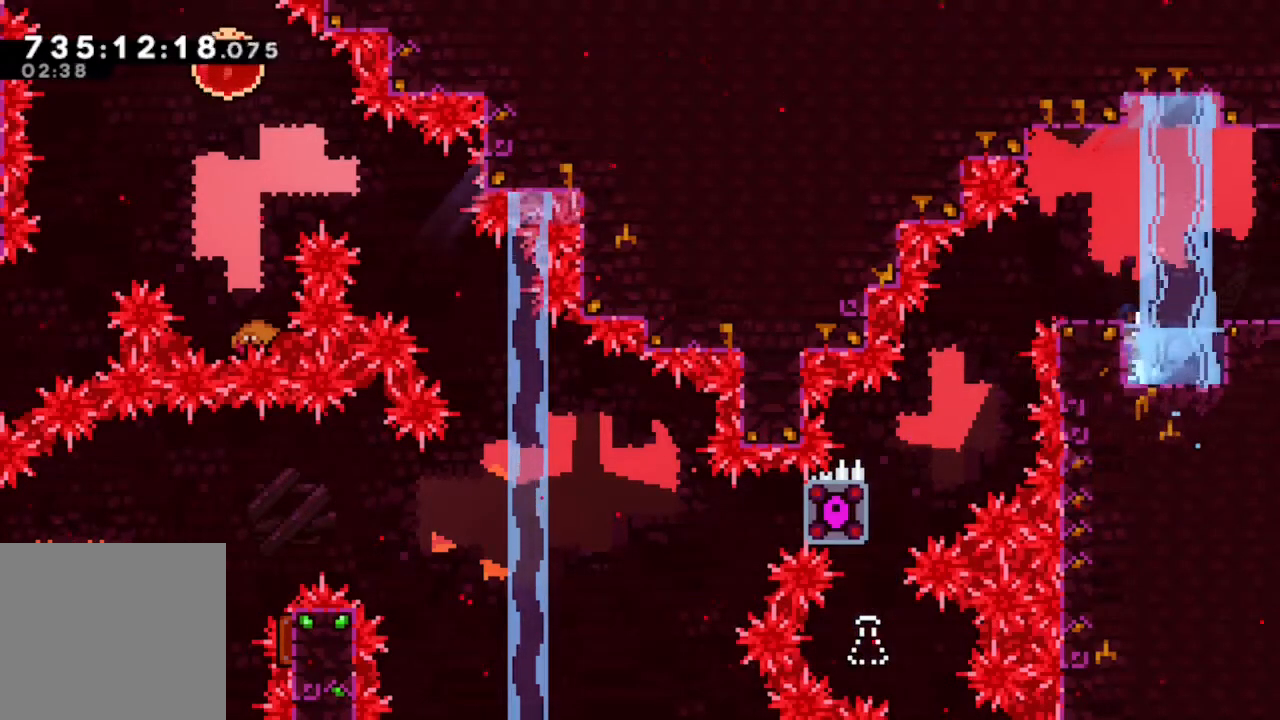
{"dt_ms": 500, "buttons": ["B", "DPAD_UP"], "left_stick": "center", "right_stick": "center", "events": [[33, "DPAD_RIGHT", "down"], [150, "DPAD_RIGHT", "up"], [167, "B", "down"], [250, "DPAD_UP", "down"], [400, "B", "up"], [500, "B", "down"]]}
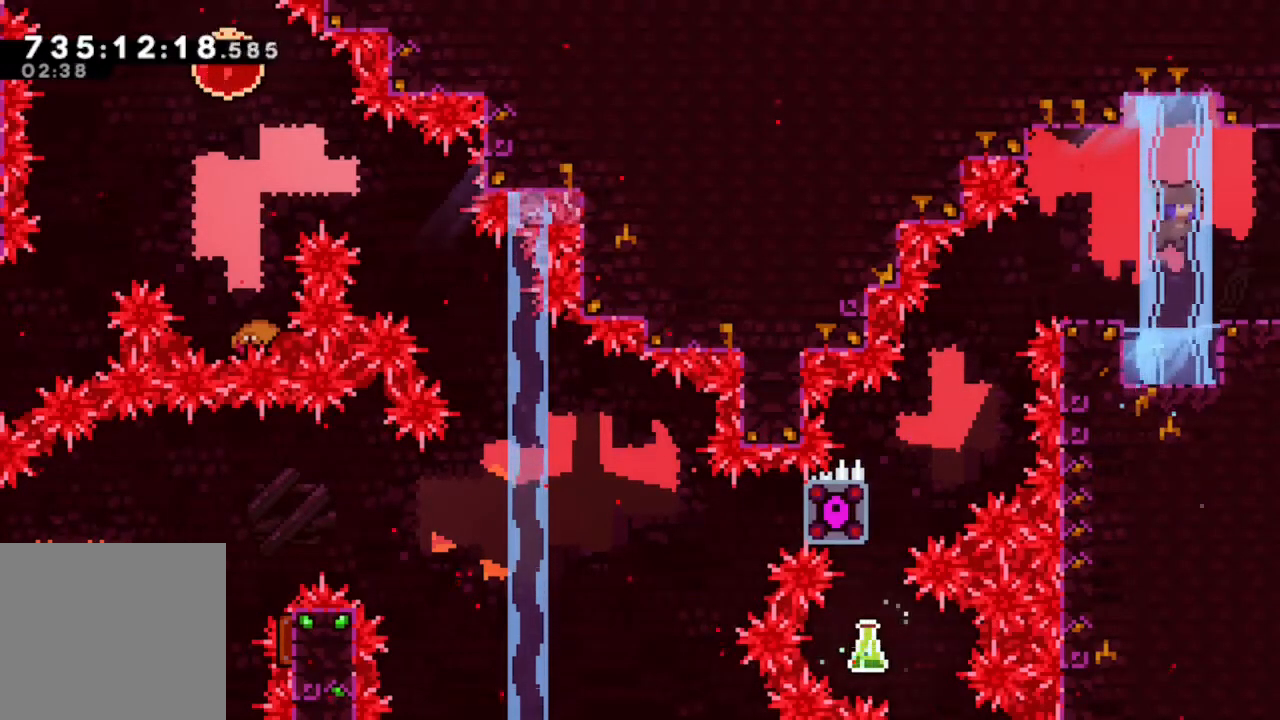
{"dt_ms": 500, "buttons": ["B", "DPAD_UP"], "left_stick": "center", "right_stick": "center", "events": [[183, "B", "up"], [250, "B", "down"]]}
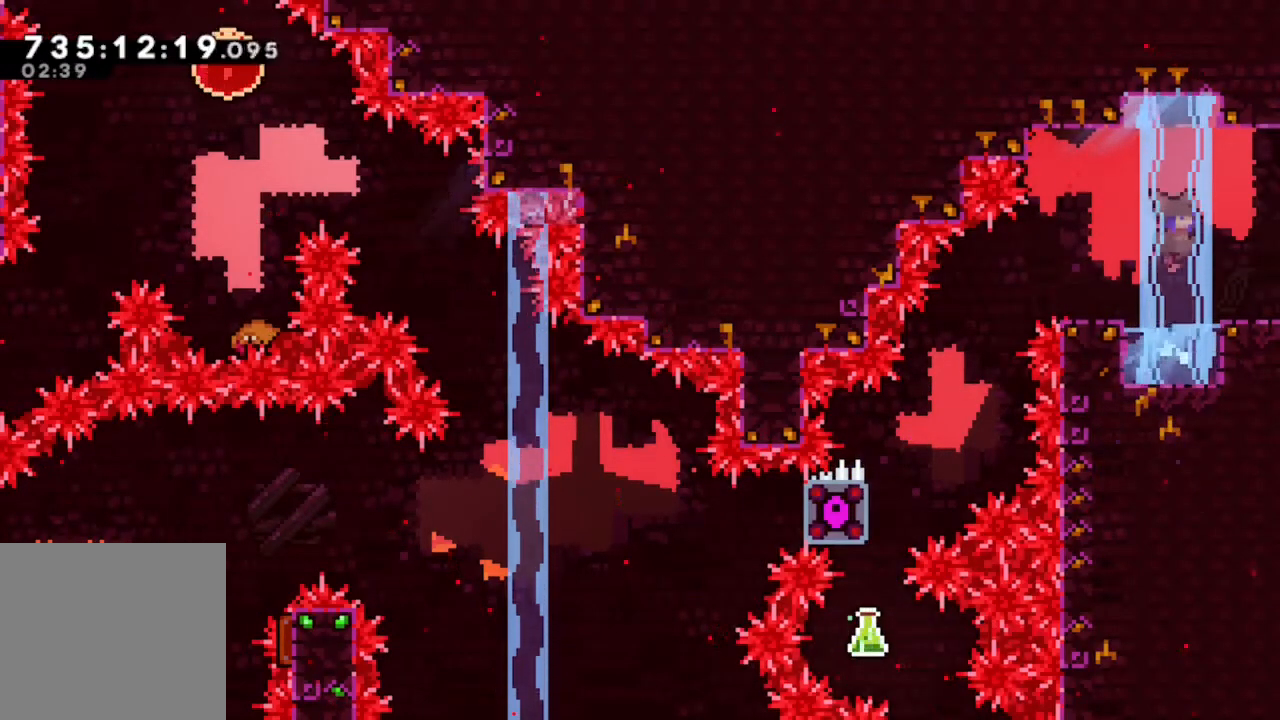
{"dt_ms": 500, "buttons": ["B", "R2", "DPAD_UP", "DPAD_LEFT"], "left_stick": "center", "right_stick": "center", "events": [[17, "B", "up"], [117, "Y", "down"], [350, "Y", "up"], [367, "R2", "down"], [417, "DPAD_LEFT", "down"], [483, "B", "down"]]}
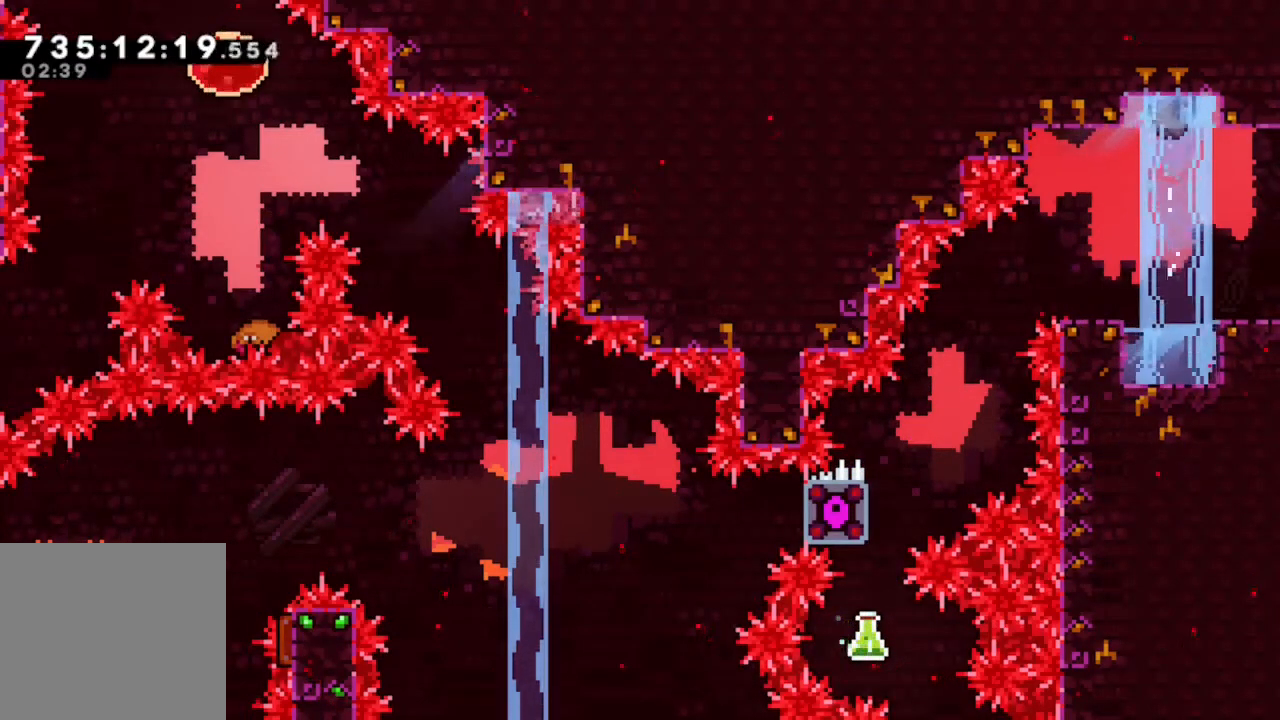
{"dt_ms": 500, "buttons": [], "left_stick": "center", "right_stick": "center", "events": [[50, "DPAD_LEFT", "up"], [67, "DPAD_UP", "up"], [150, "B", "up"], [200, "R2", "up"]]}
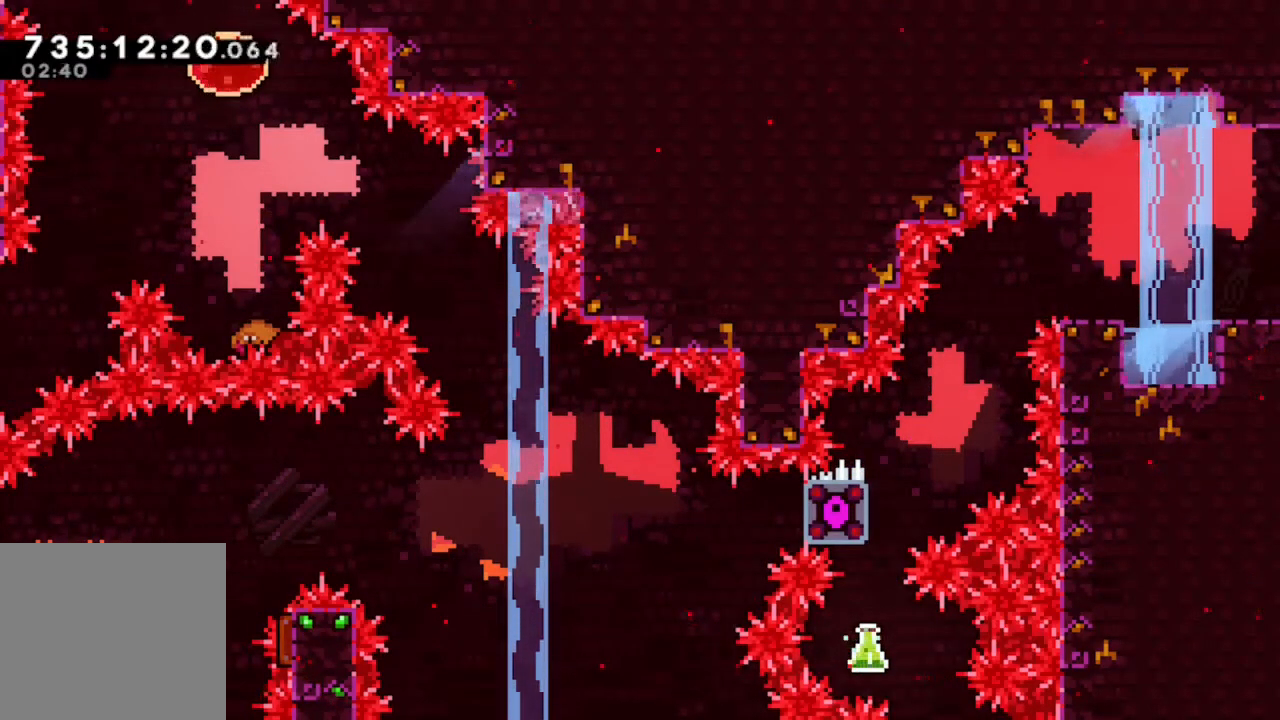
{"dt_ms": 500, "buttons": ["DPAD_UP"], "left_stick": "center", "right_stick": "center", "events": [[133, "DPAD_RIGHT", "down"], [267, "DPAD_RIGHT", "up"], [267, "DPAD_UP", "down"], [317, "Y", "down"], [483, "Y", "up"]]}
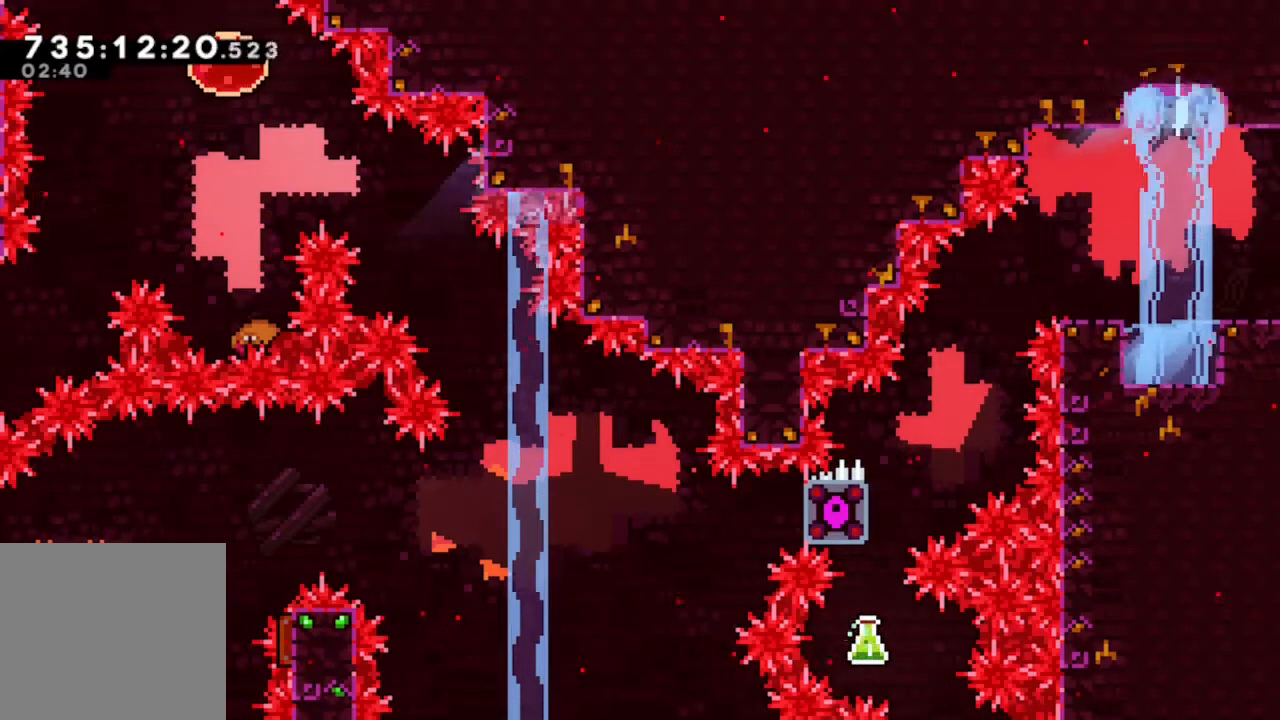
{"dt_ms": 500, "buttons": ["Y", "DPAD_UP", "DPAD_LEFT"], "left_stick": "center", "right_stick": "center", "events": [[17, "DPAD_UP", "up"], [33, "DPAD_RIGHT", "down"], [183, "DPAD_UP", "down"], [217, "DPAD_RIGHT", "up"], [233, "Y", "down"], [383, "DPAD_LEFT", "down"], [400, "DPAD_UP", "up"], [400, "Y", "up"], [483, "DPAD_UP", "down"], [500, "Y", "down"]]}
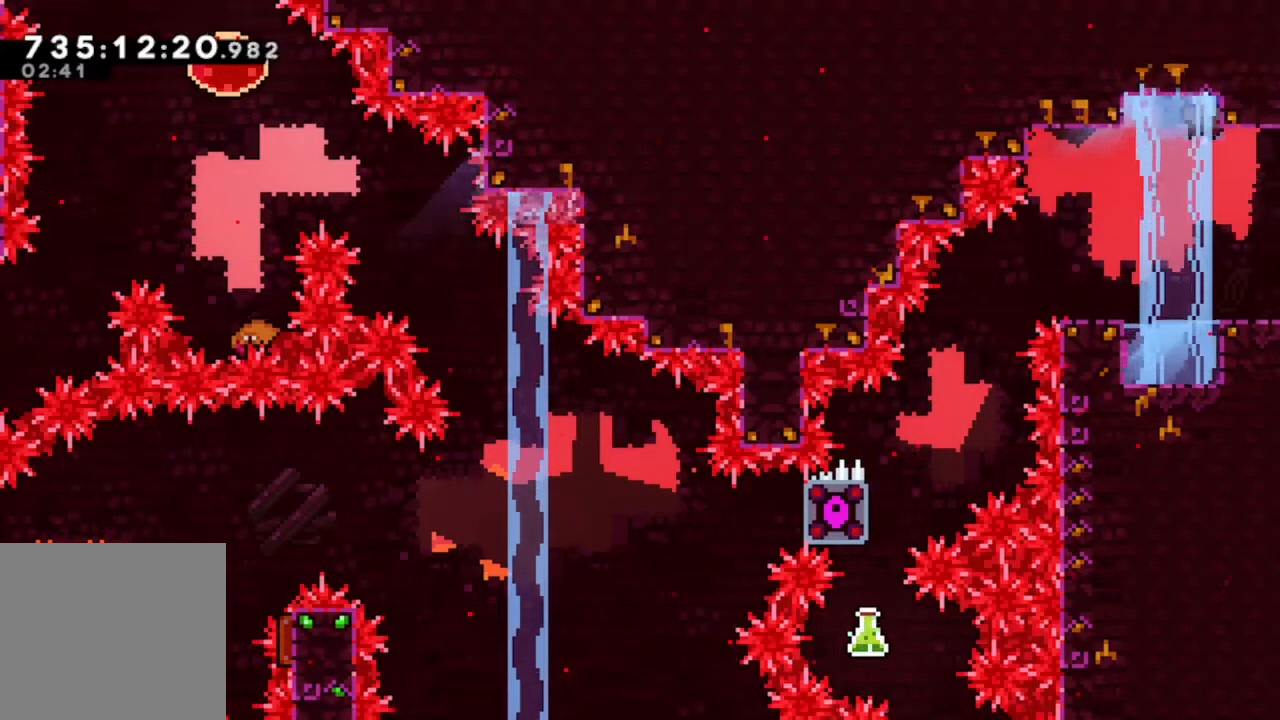
{"dt_ms": 500, "buttons": [], "left_stick": "center", "right_stick": "center", "events": [[183, "DPAD_LEFT", "up"], [183, "Y", "up"], [200, "DPAD_UP", "up"], [233, "DPAD_RIGHT", "down"], [267, "DPAD_UP", "down"], [283, "Y", "down"], [317, "DPAD_RIGHT", "up"], [483, "DPAD_UP", "up"], [483, "Y", "up"]]}
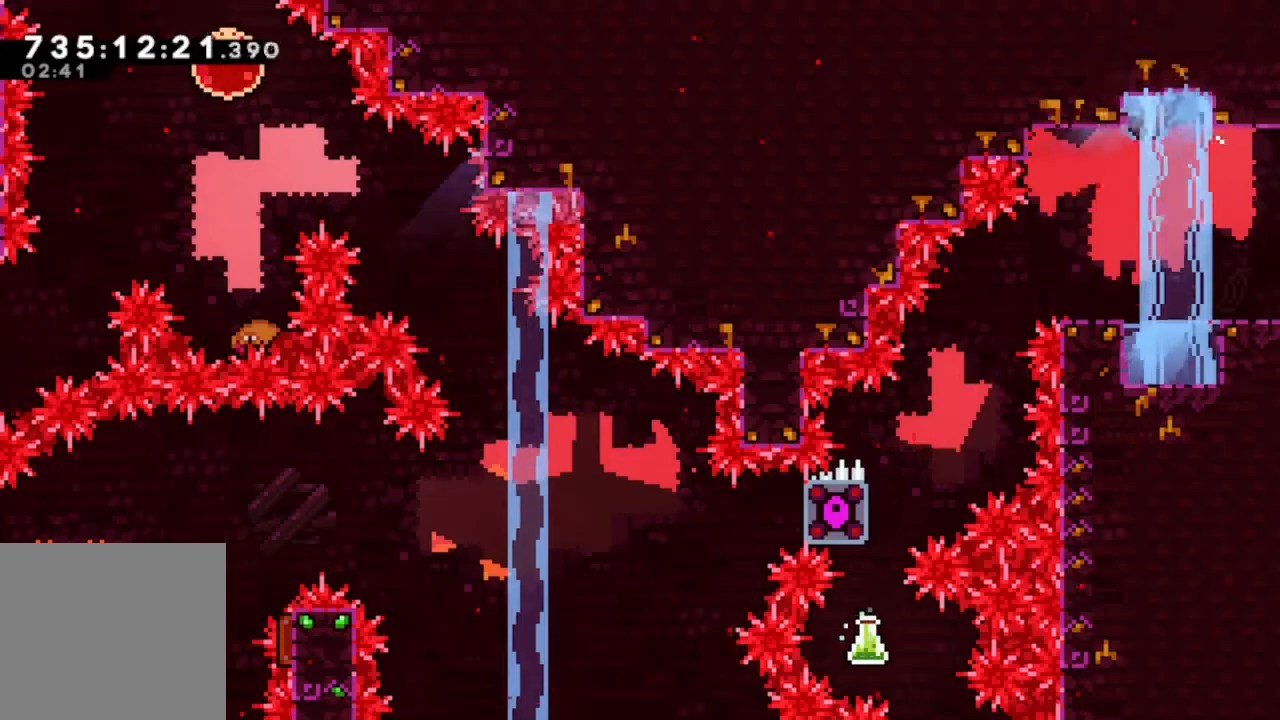
{"dt_ms": 500, "buttons": ["DPAD_RIGHT"], "left_stick": "center", "right_stick": "center", "events": [[100, "DPAD_RIGHT", "down"], [200, "Y", "down"], [217, "DPAD_DOWN", "down"], [383, "Y", "up"], [483, "DPAD_DOWN", "up"]]}